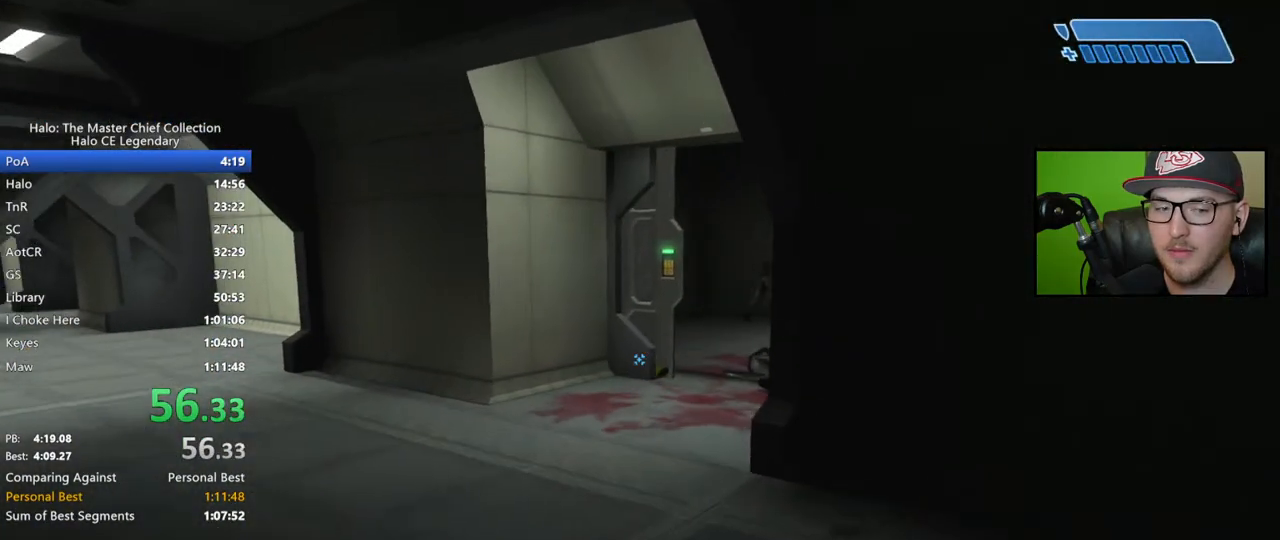
Gameplay with a controller (Xbox layout); each line is a JSON object with the inputs held at the frame after it. "events" lists button and stick changes between this image and that frame as [ms after this image, input, new state], when the widget could be followed in between.
{"buttons": [], "left_stick": "up", "right_stick": "center", "events": []}
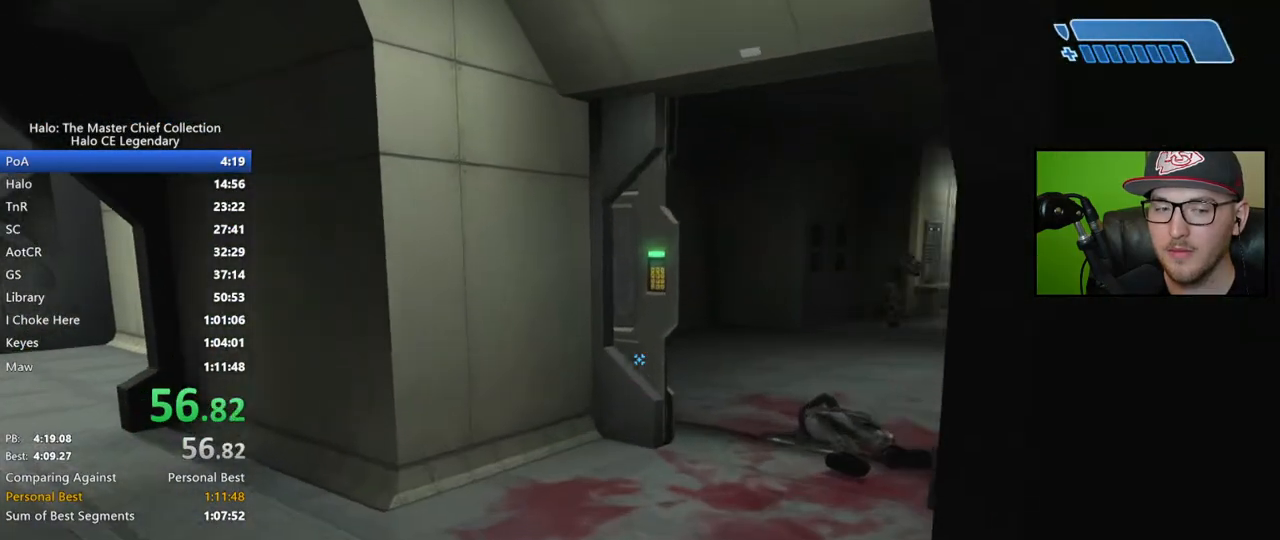
{"buttons": [], "left_stick": "up", "right_stick": "right", "events": [[250, "right_stick", "right"]]}
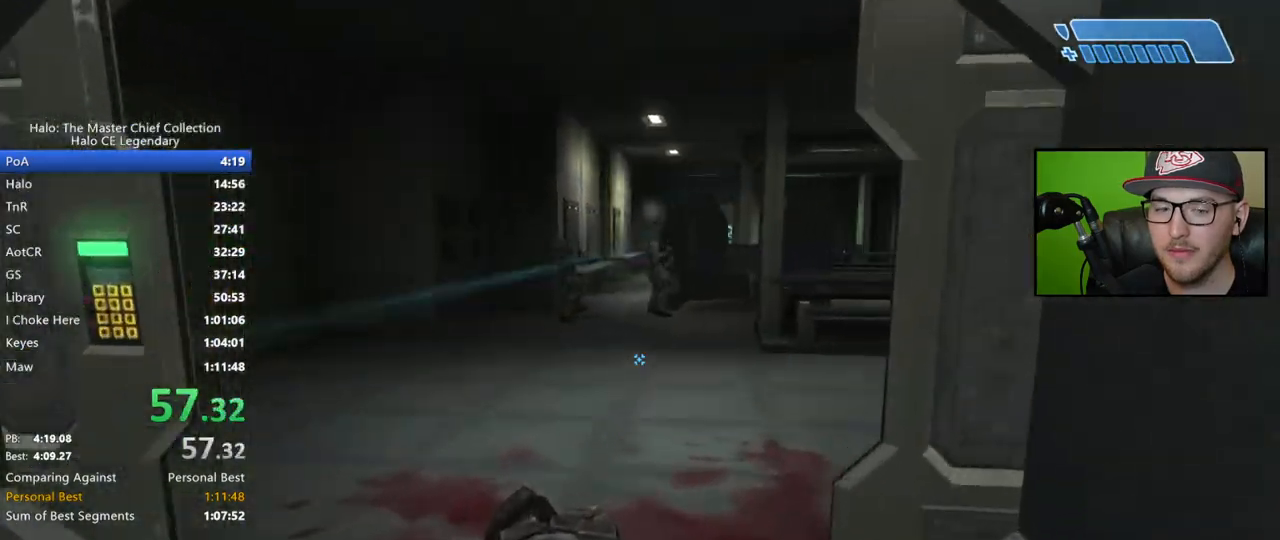
{"buttons": [], "left_stick": "up", "right_stick": "right", "events": []}
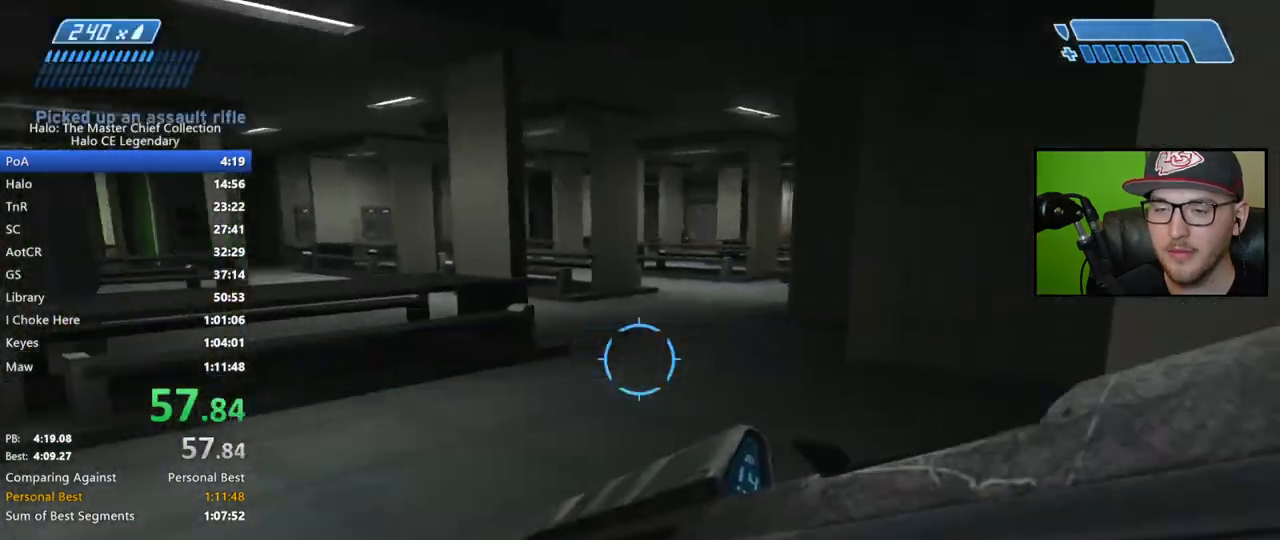
{"buttons": [], "left_stick": "up", "right_stick": "center", "events": [[33, "right_stick", "center"], [117, "X", "down"], [217, "X", "up"]]}
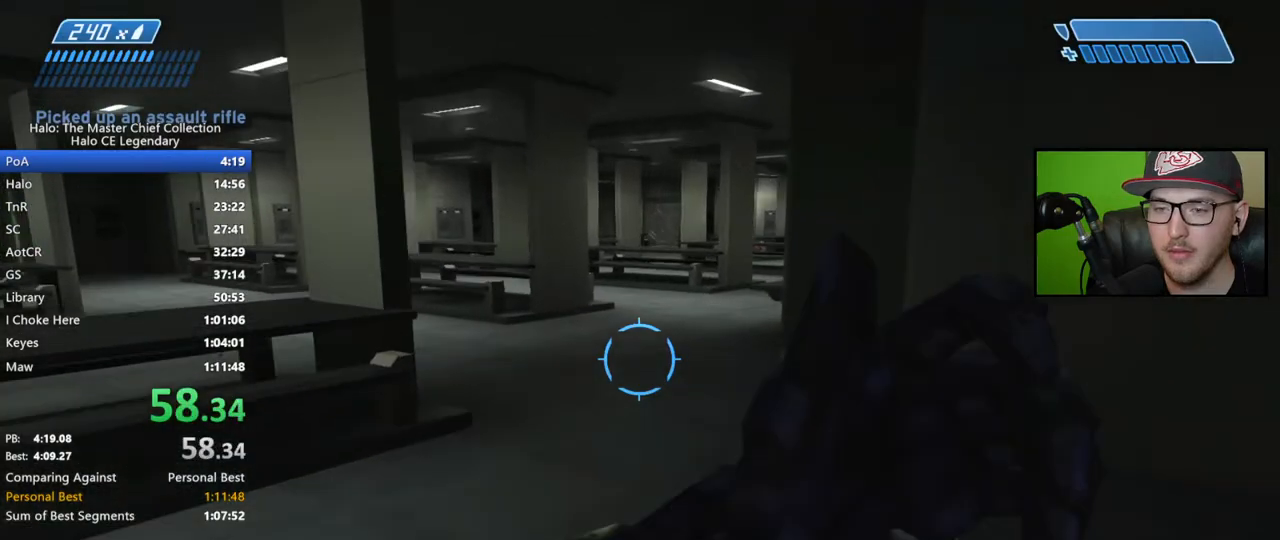
{"buttons": [], "left_stick": "up", "right_stick": "center", "events": [[17, "right_stick", "down-right"], [500, "right_stick", "center"]]}
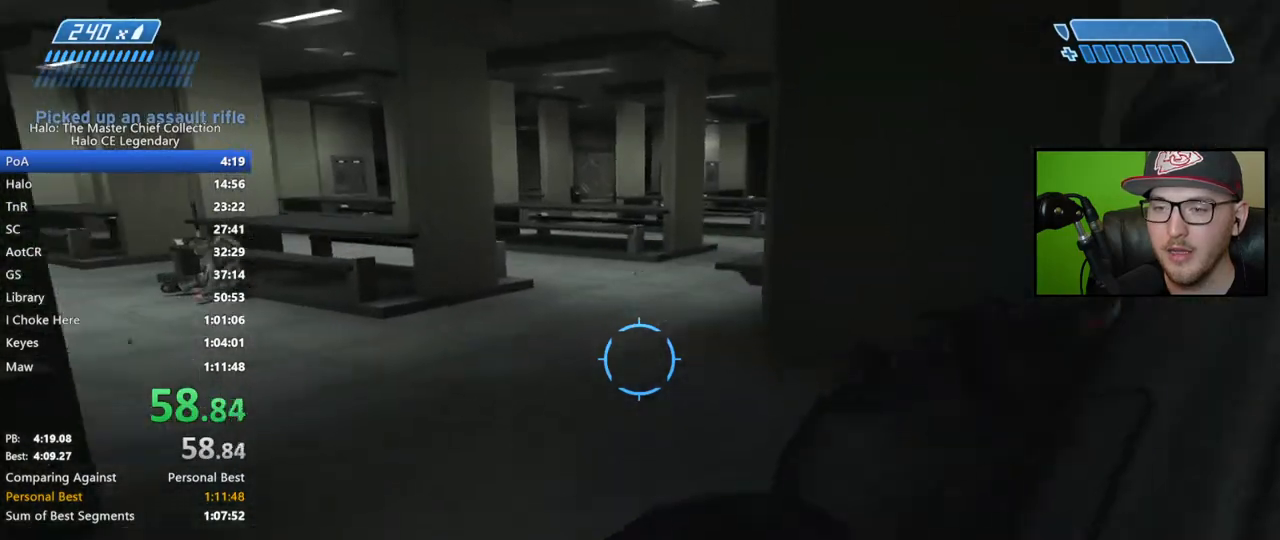
{"buttons": [], "left_stick": "up", "right_stick": "down-right", "events": [[83, "A", "down"], [200, "A", "up"], [483, "right_stick", "down-right"]]}
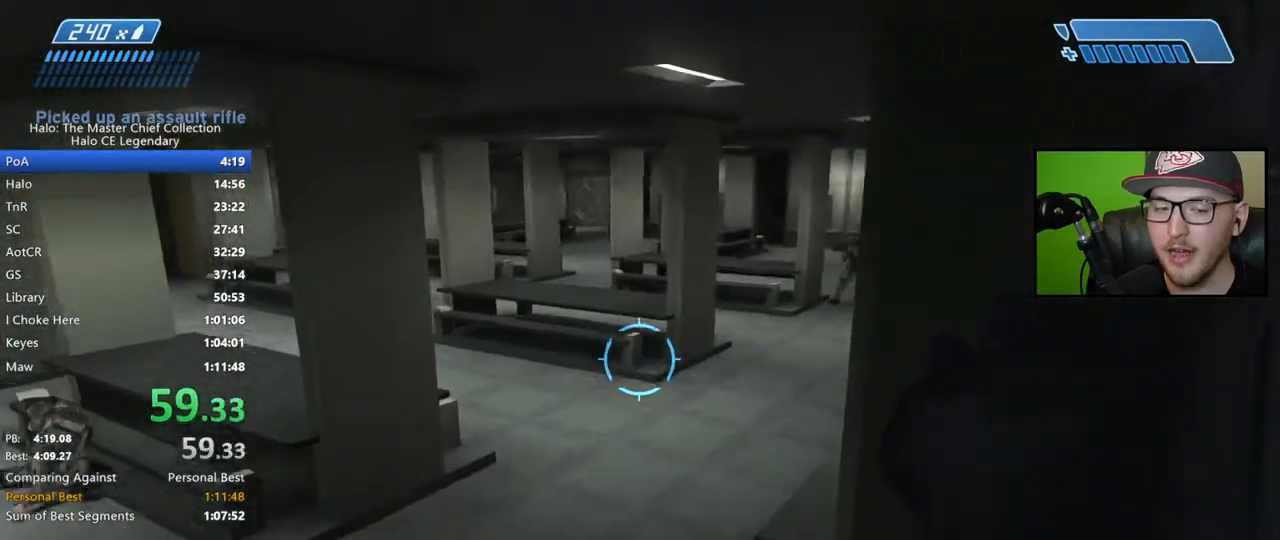
{"buttons": [], "left_stick": "up", "right_stick": "right", "events": [[433, "right_stick", "right"]]}
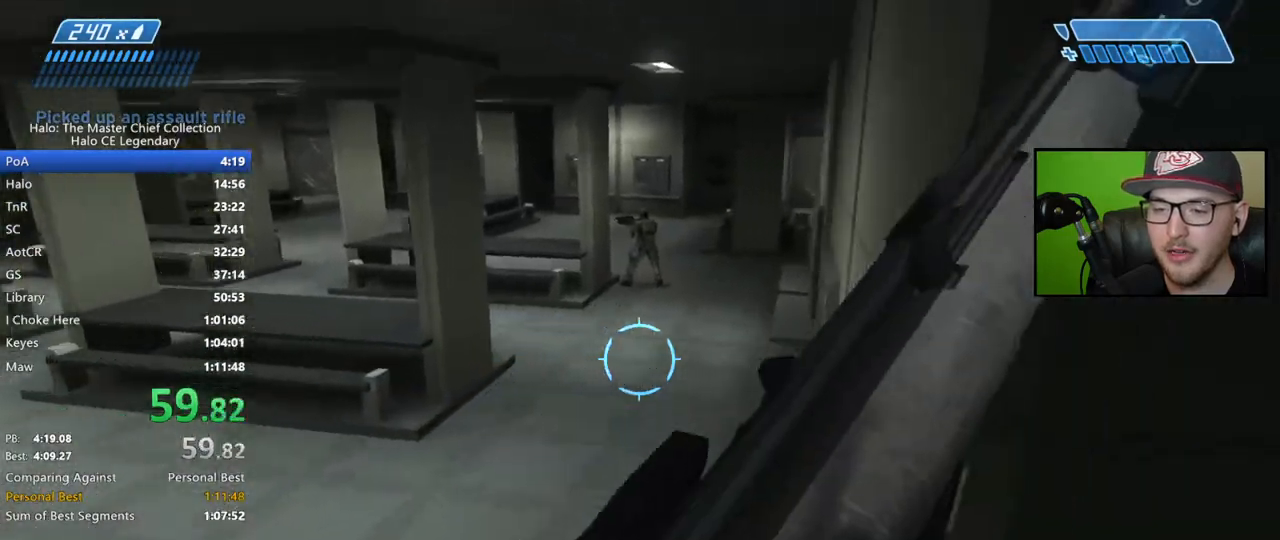
{"buttons": [], "left_stick": "up", "right_stick": "center", "events": [[233, "right_stick", "center"]]}
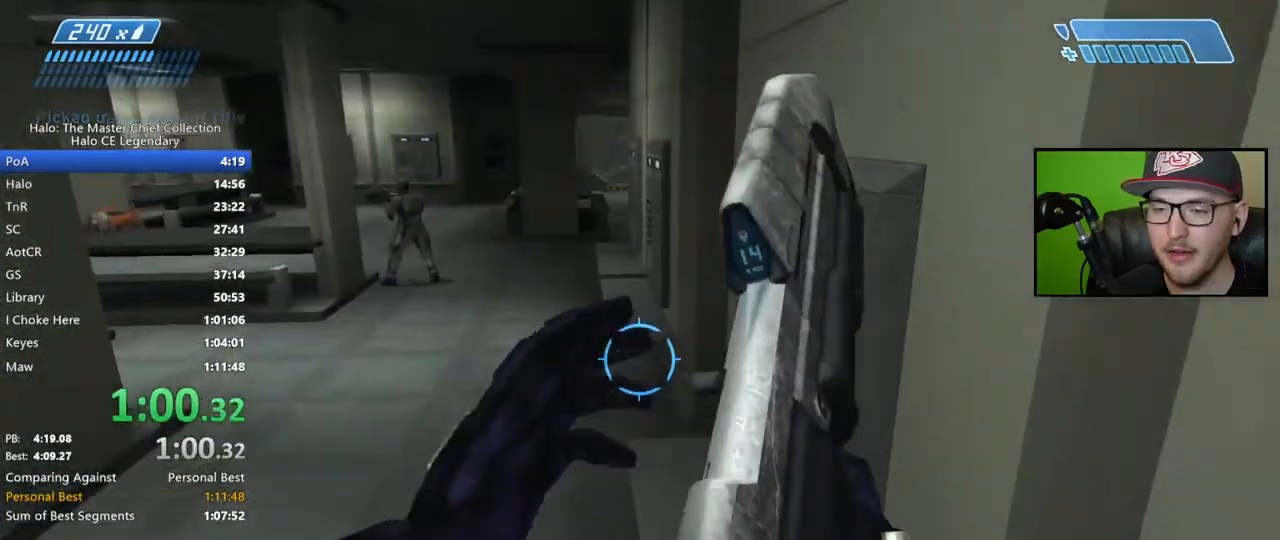
{"buttons": ["A"], "left_stick": "up", "right_stick": "center", "events": [[150, "right_stick", "left"], [250, "right_stick", "center"], [383, "A", "down"]]}
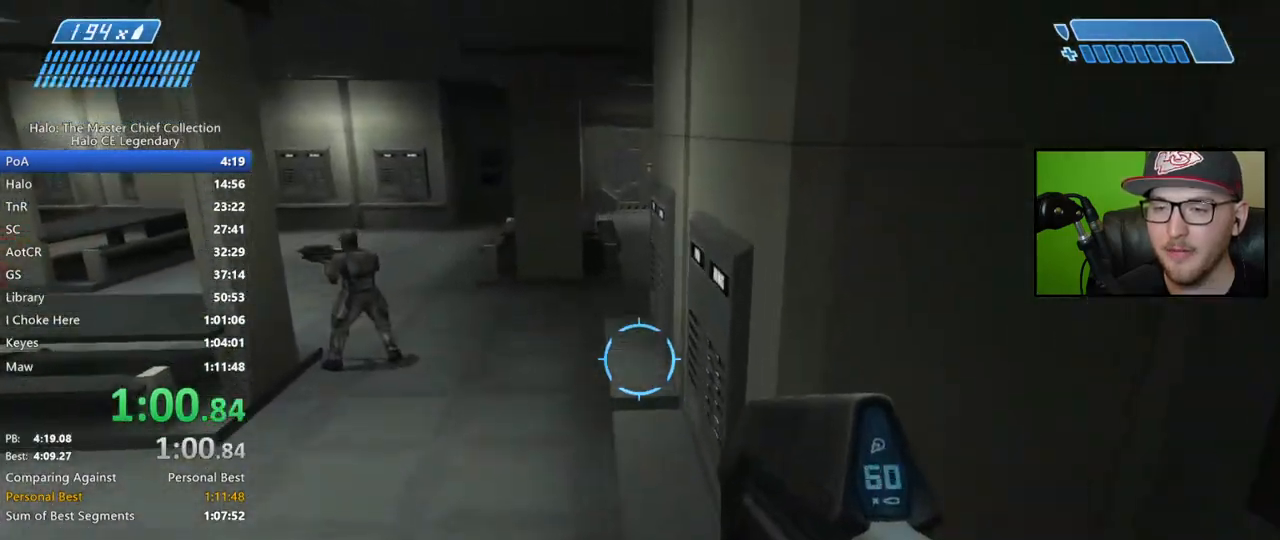
{"buttons": [], "left_stick": "up", "right_stick": "center", "events": [[17, "A", "up"]]}
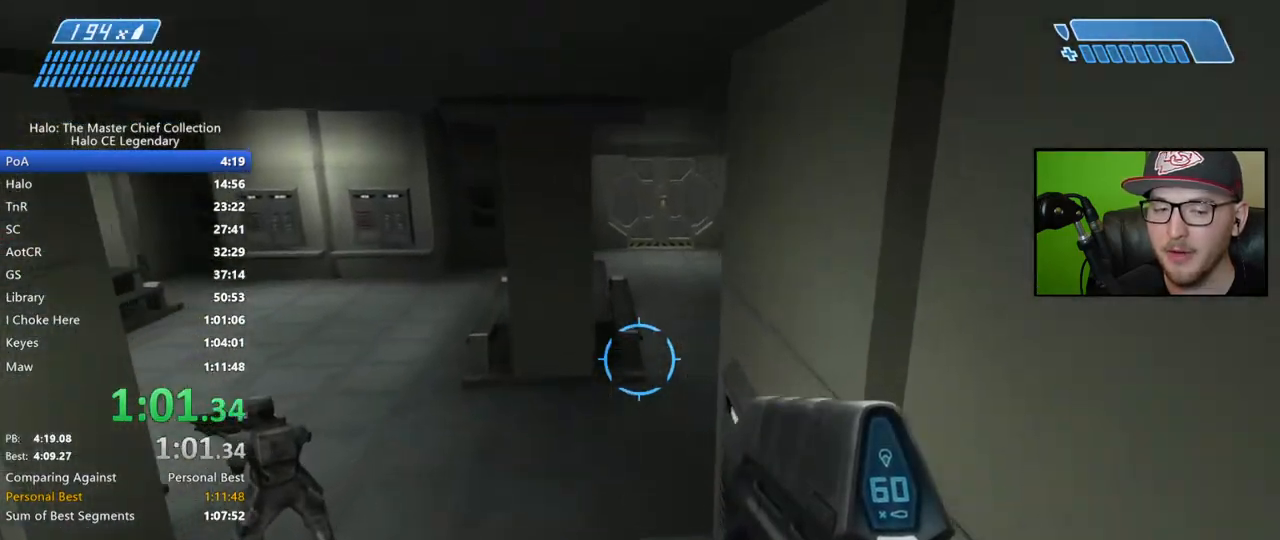
{"buttons": [], "left_stick": "up", "right_stick": "up-right", "events": [[367, "right_stick", "up-right"]]}
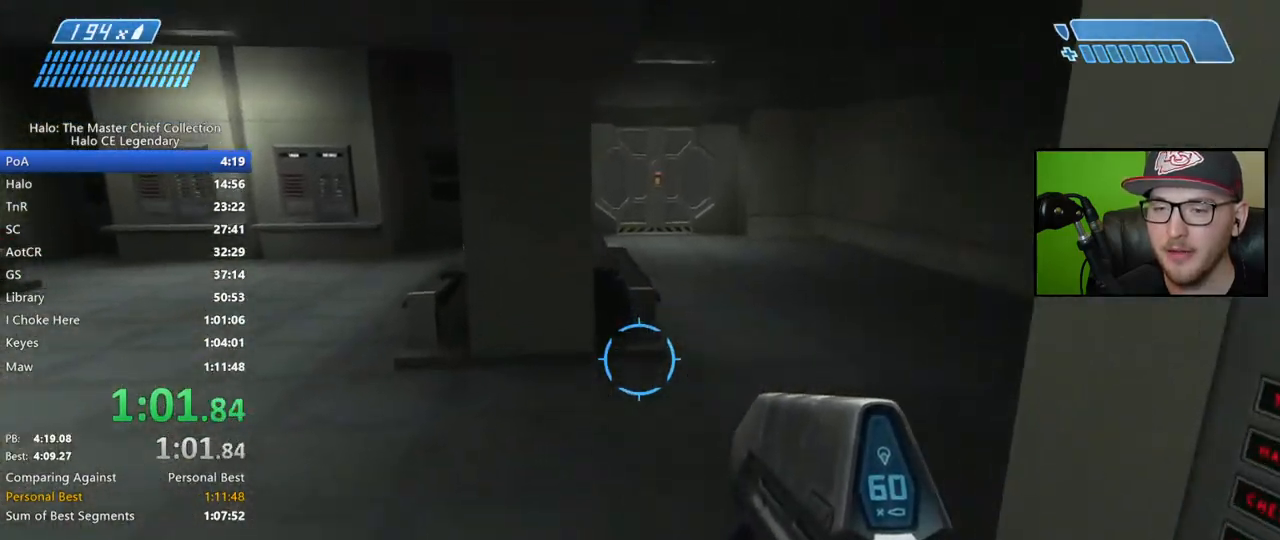
{"buttons": [], "left_stick": "up", "right_stick": "down", "events": [[183, "right_stick", "center"], [350, "right_stick", "down"]]}
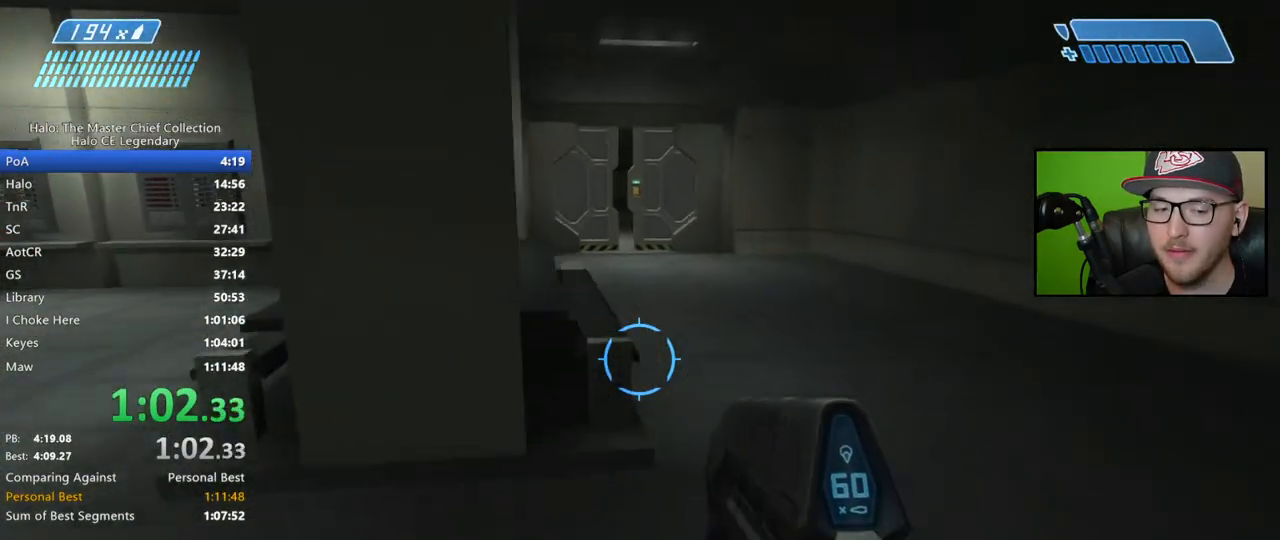
{"buttons": [], "left_stick": "up", "right_stick": "center", "events": [[117, "right_stick", "down-left"], [217, "right_stick", "center"], [367, "A", "down"], [450, "A", "up"]]}
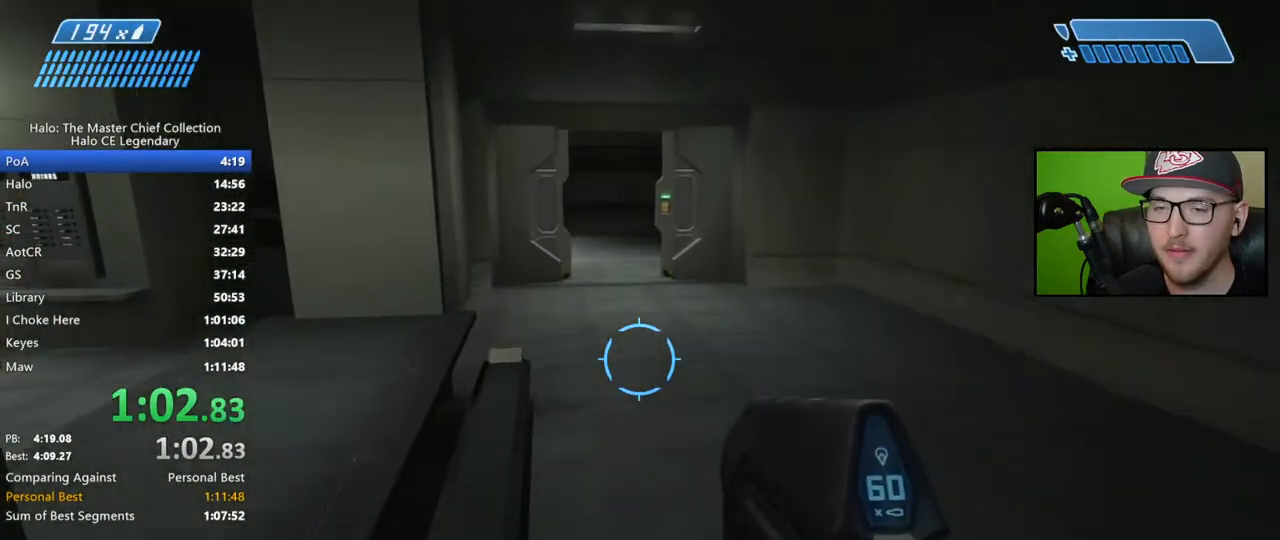
{"buttons": [], "left_stick": "up", "right_stick": "center", "events": [[200, "right_stick", "up-left"], [350, "right_stick", "center"]]}
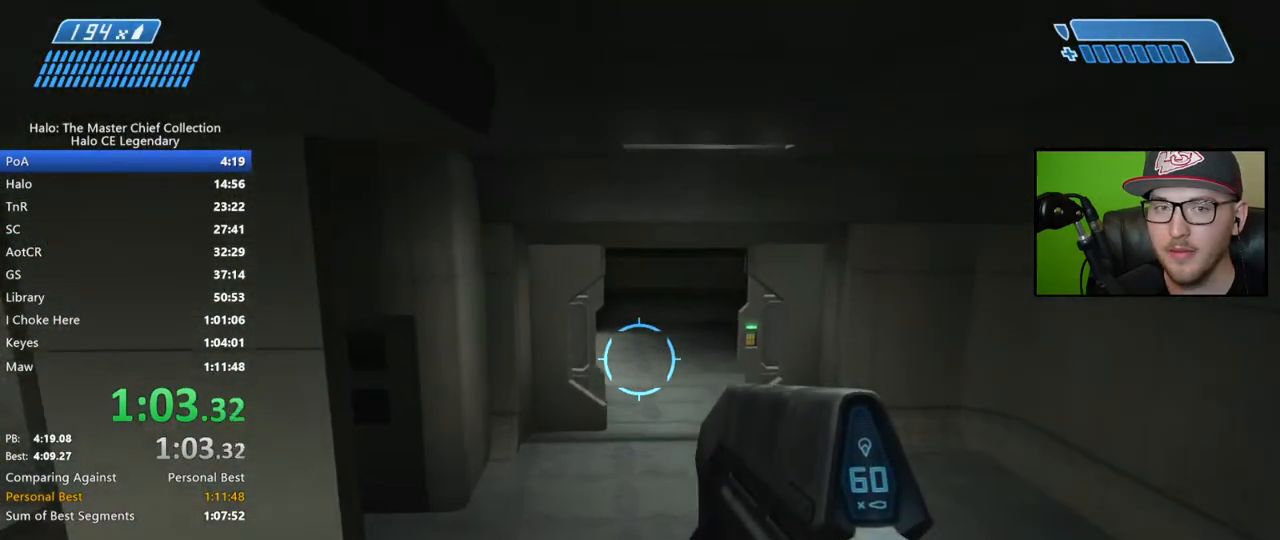
{"buttons": [], "left_stick": "up", "right_stick": "down-right", "events": [[50, "right_stick", "up-left"], [300, "right_stick", "center"], [500, "right_stick", "down-right"]]}
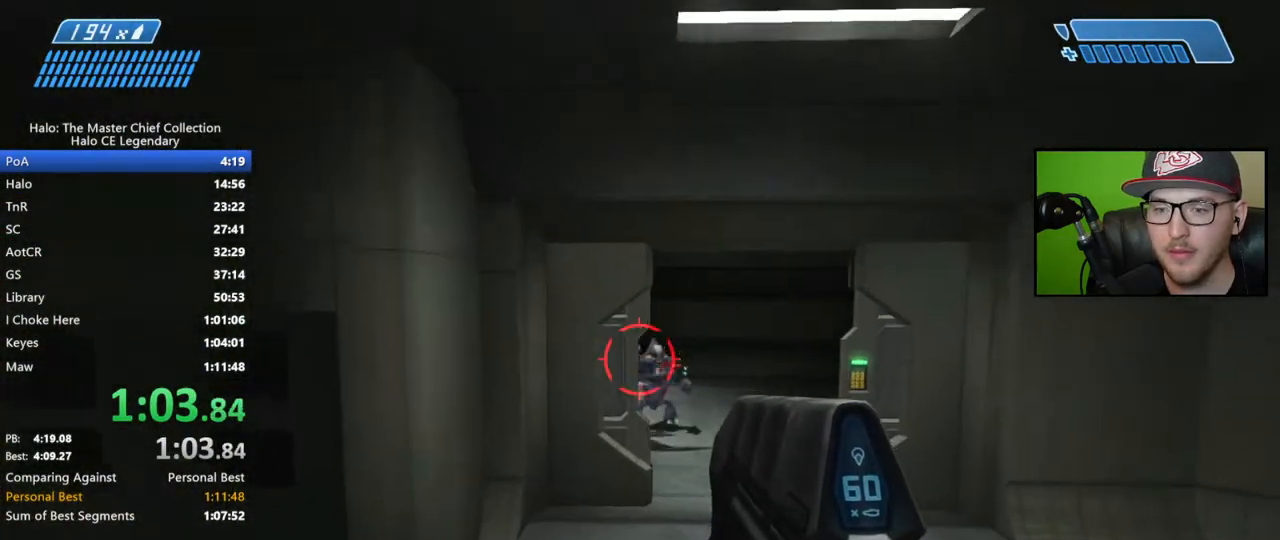
{"buttons": ["R2"], "left_stick": "up", "right_stick": "down-right", "events": [[67, "R2", "down"], [333, "right_stick", "center"], [400, "right_stick", "down-right"]]}
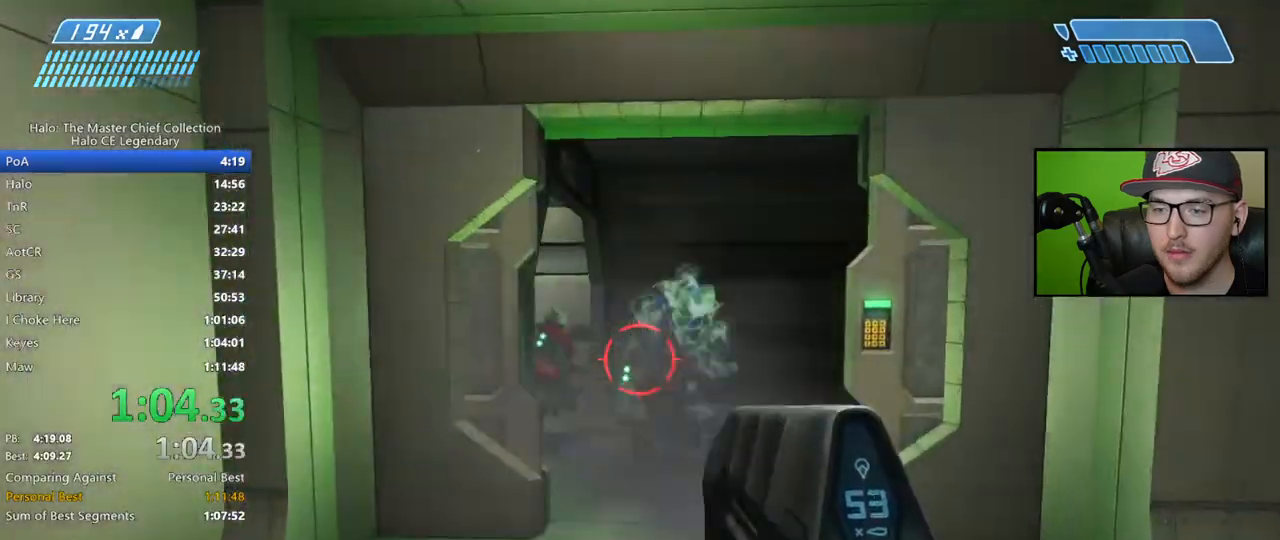
{"buttons": ["R2"], "left_stick": "up", "right_stick": "center", "events": [[400, "right_stick", "center"]]}
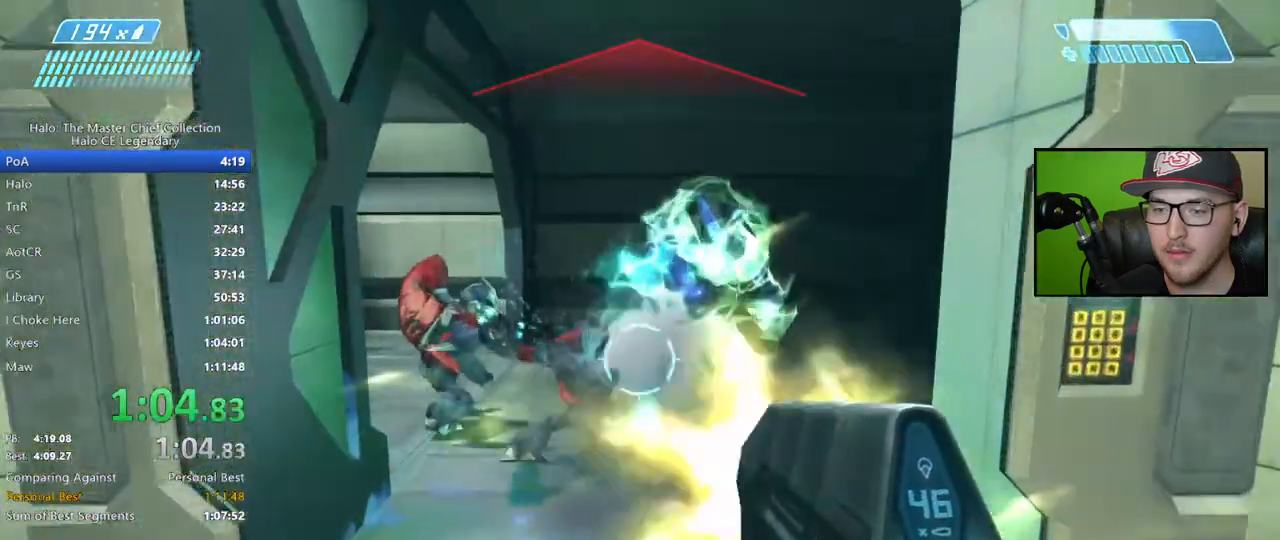
{"buttons": ["R2"], "left_stick": "up-right", "right_stick": "left", "events": [[133, "A", "down"], [233, "A", "up"], [283, "left_stick", "up-right"], [350, "right_stick", "left"]]}
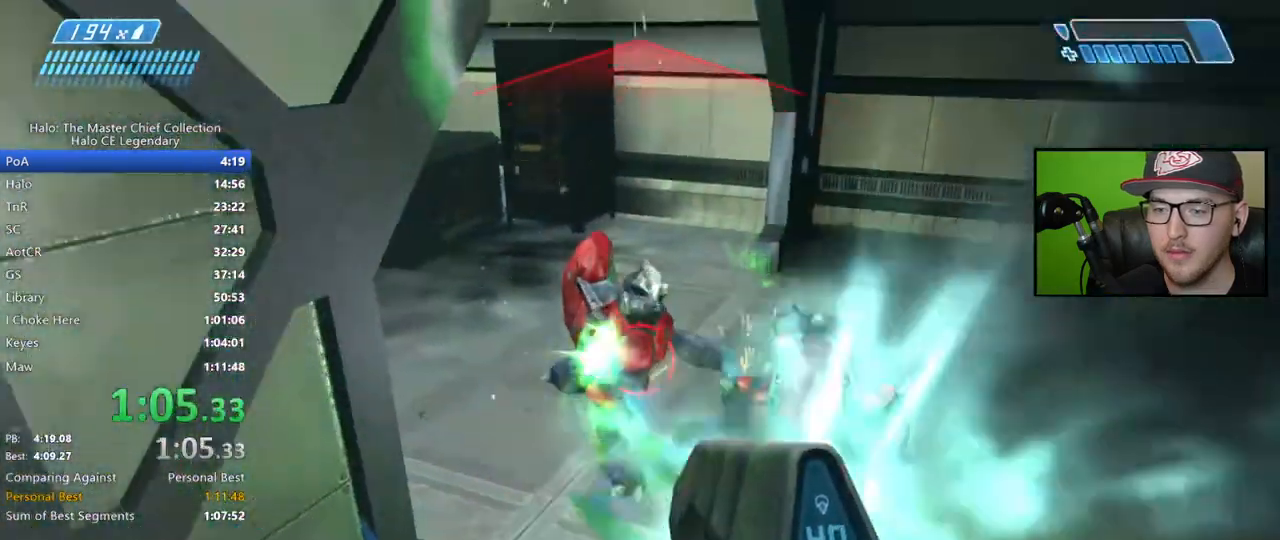
{"buttons": ["R2"], "left_stick": "up-right", "right_stick": "center", "events": [[50, "right_stick", "center"], [150, "right_stick", "up"], [300, "right_stick", "center"]]}
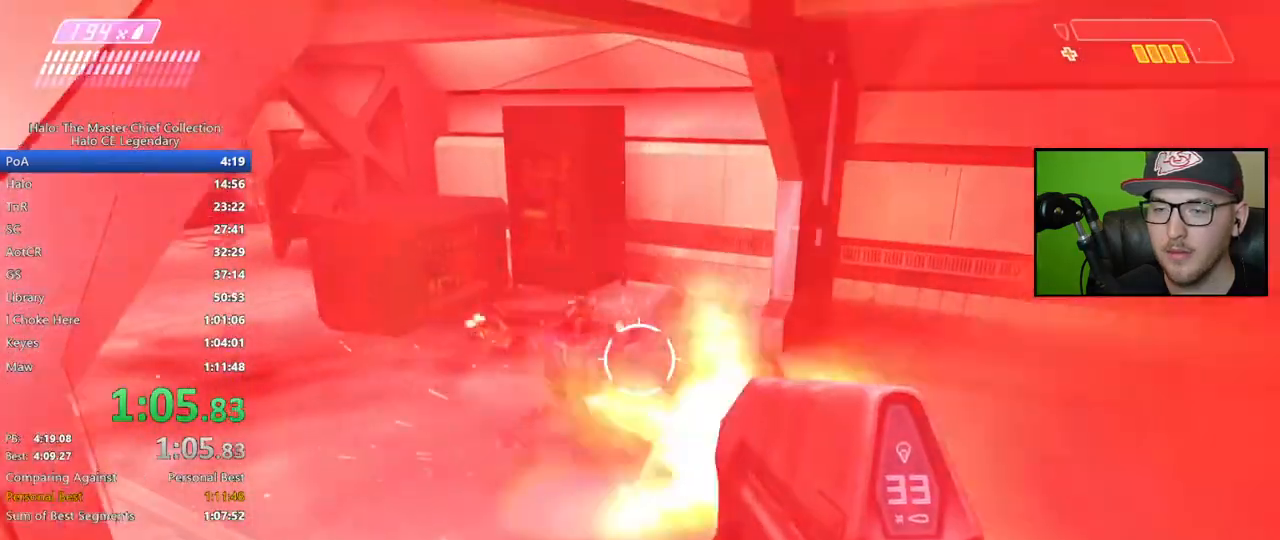
{"buttons": [], "left_stick": "up", "right_stick": "up-left", "events": [[33, "R2", "up"], [150, "left_stick", "up"], [317, "right_stick", "up-left"]]}
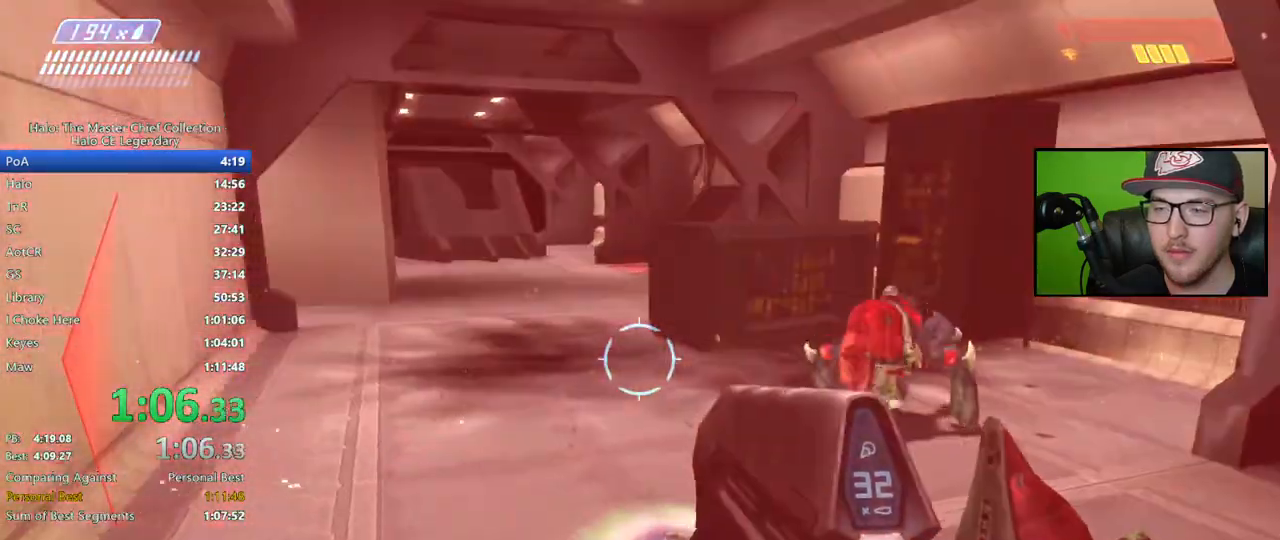
{"buttons": [], "left_stick": "up", "right_stick": "up", "events": [[100, "right_stick", "center"], [400, "right_stick", "up"]]}
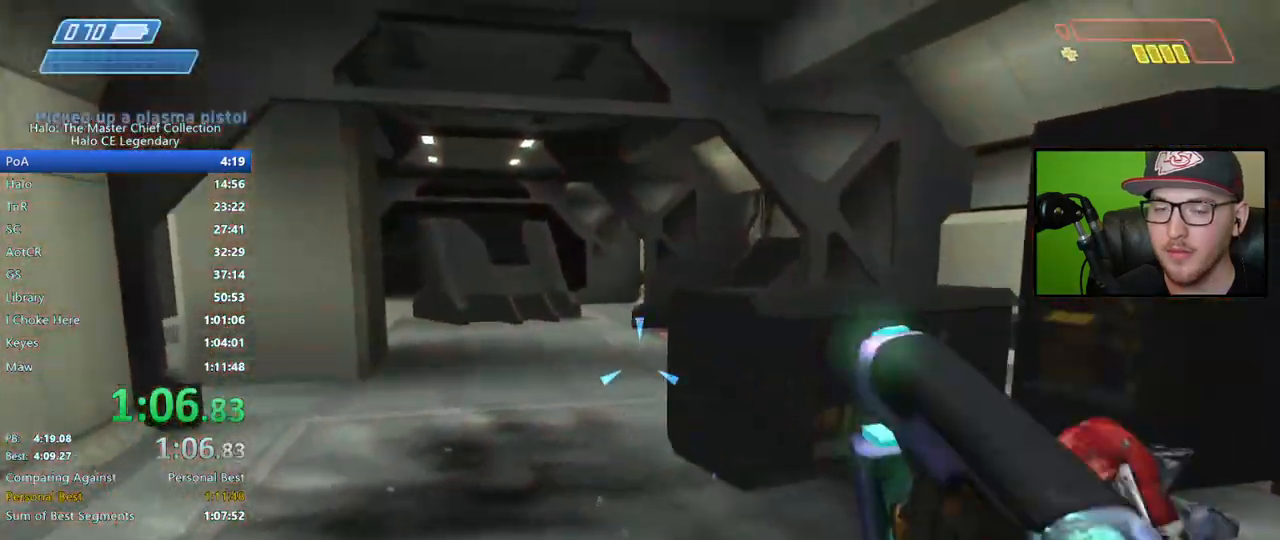
{"buttons": [], "left_stick": "up", "right_stick": "center", "events": [[17, "right_stick", "center"], [133, "Y", "down"], [200, "Y", "up"], [317, "X", "down"], [383, "X", "up"], [450, "X", "down"], [500, "X", "up"]]}
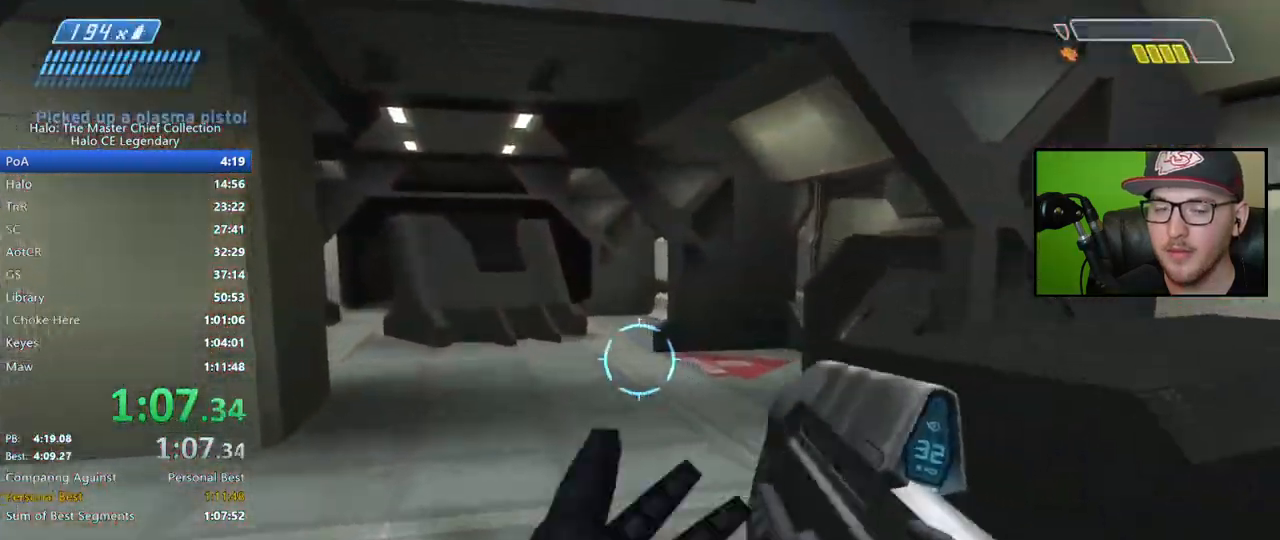
{"buttons": [], "left_stick": "up", "right_stick": "right", "events": [[133, "Y", "down"], [217, "Y", "up"], [433, "right_stick", "right"]]}
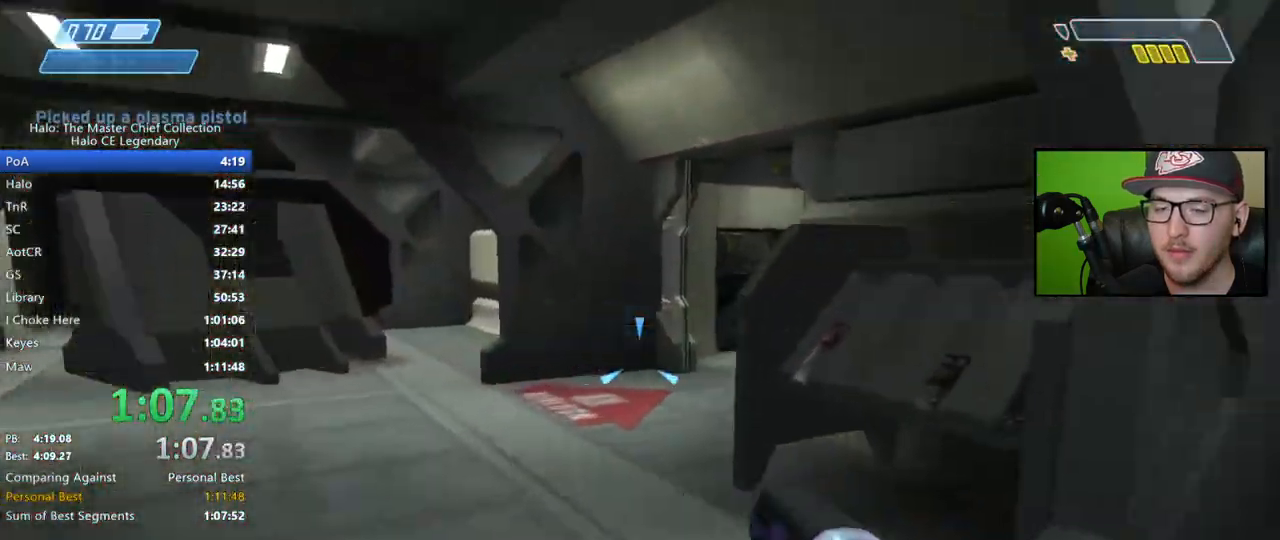
{"buttons": [], "left_stick": "up", "right_stick": "center", "events": [[100, "right_stick", "center"]]}
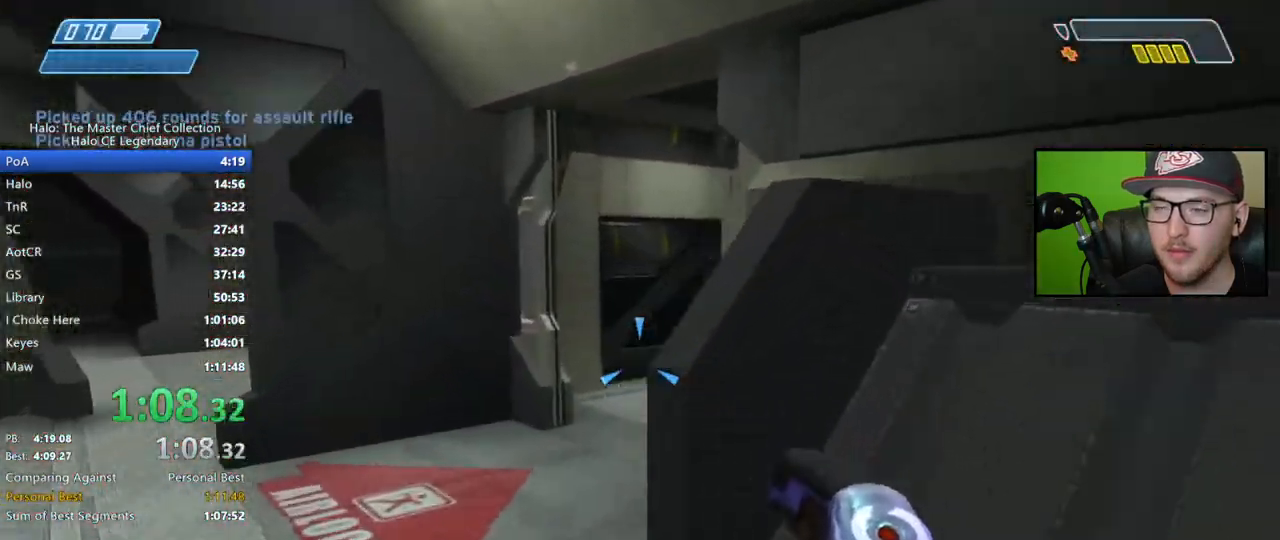
{"buttons": [], "left_stick": "up", "right_stick": "center", "events": [[167, "right_stick", "right"], [333, "right_stick", "center"]]}
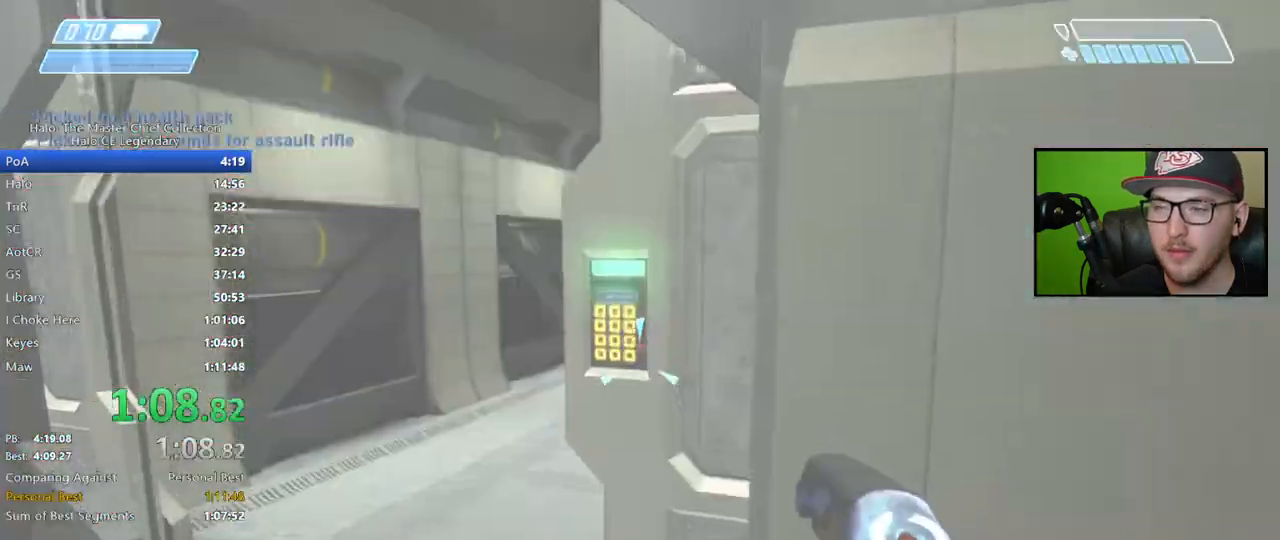
{"buttons": [], "left_stick": "up", "right_stick": "right", "events": [[183, "right_stick", "right"]]}
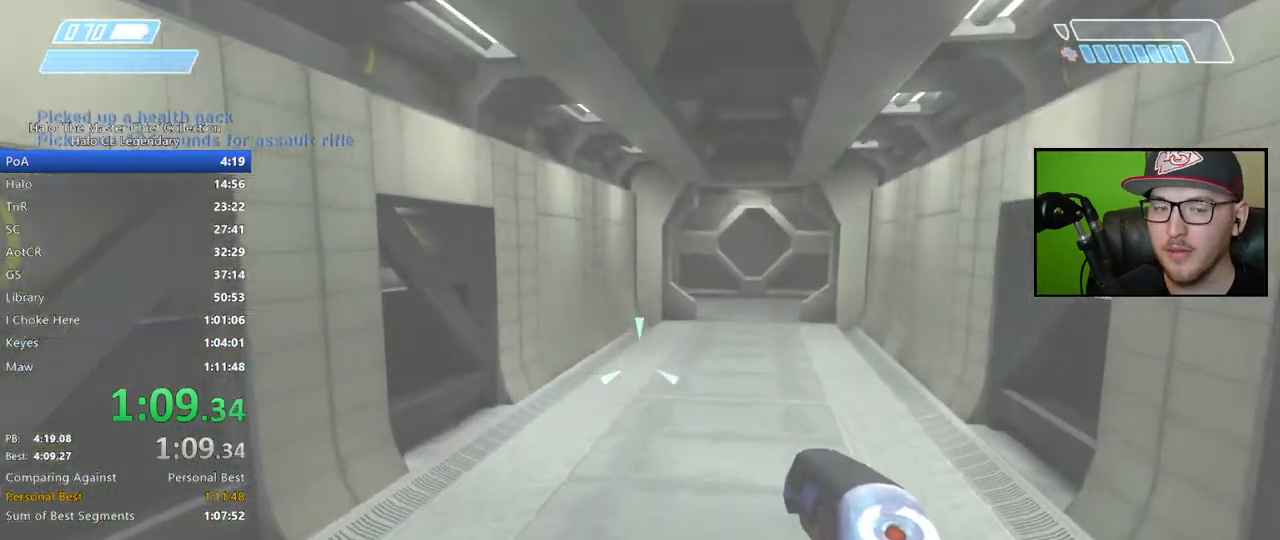
{"buttons": [], "left_stick": "up", "right_stick": "down-right", "events": [[183, "right_stick", "center"], [333, "right_stick", "right"], [383, "right_stick", "down-right"]]}
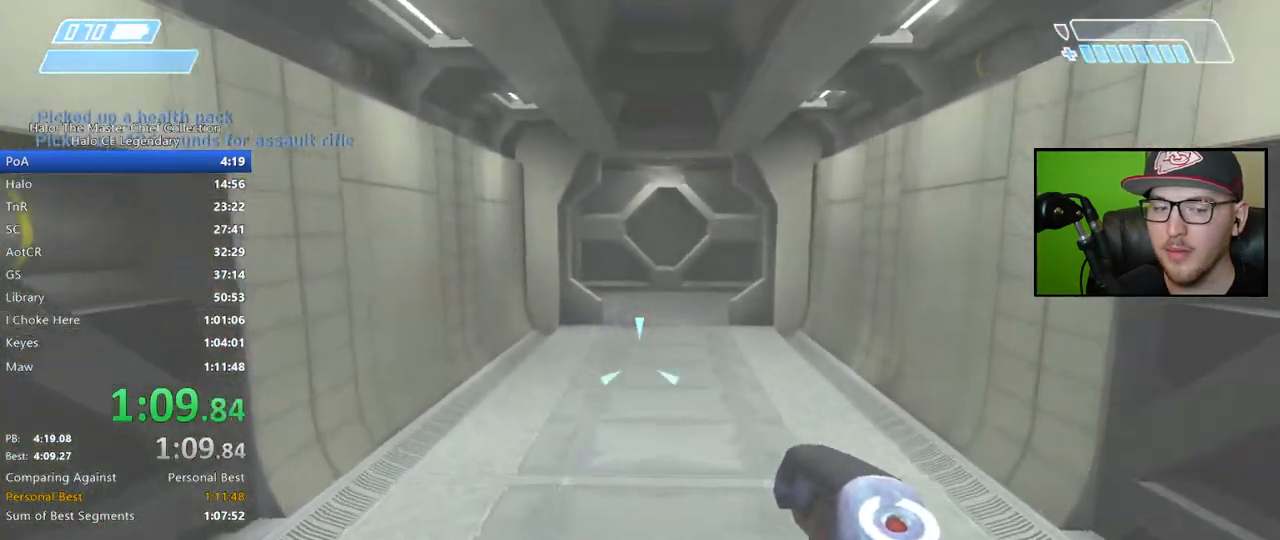
{"buttons": [], "left_stick": "up", "right_stick": "center", "events": [[317, "right_stick", "center"]]}